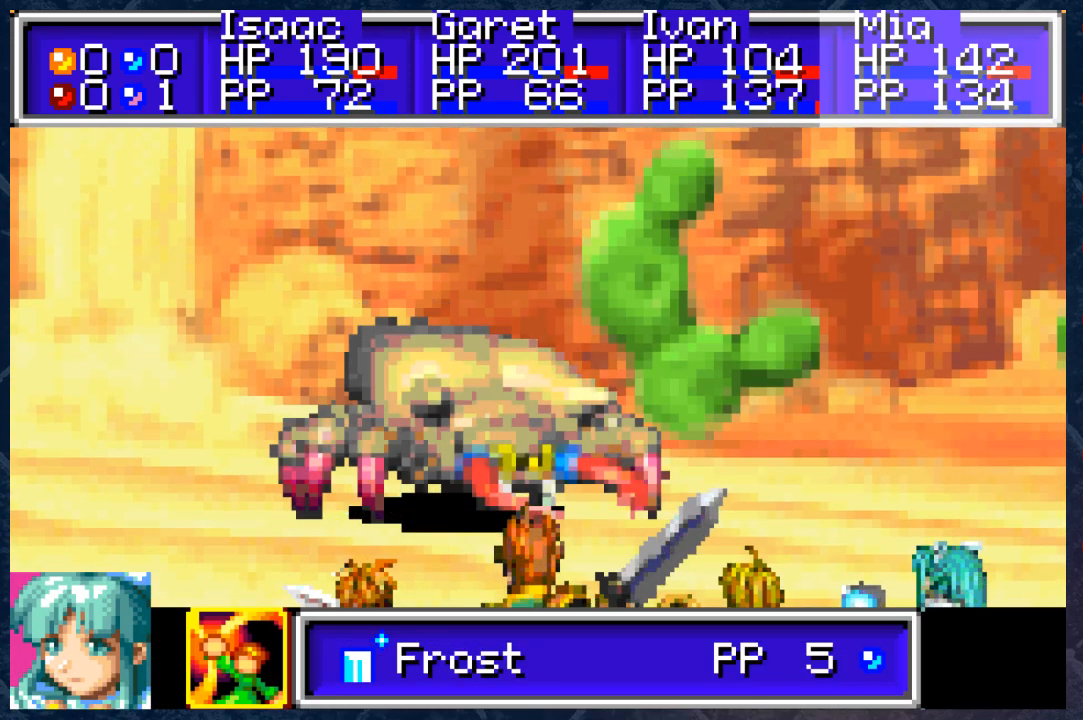
Gameplay with a controller (Xbox layout); each line is a JSON object with the inputs held at the frame after it. "events" lists button and stick changes between this image and that frame as [ms after this image, input, new state], when the widget could be followed in between.
{"buttons": [], "left_stick": "center", "right_stick": "center", "events": []}
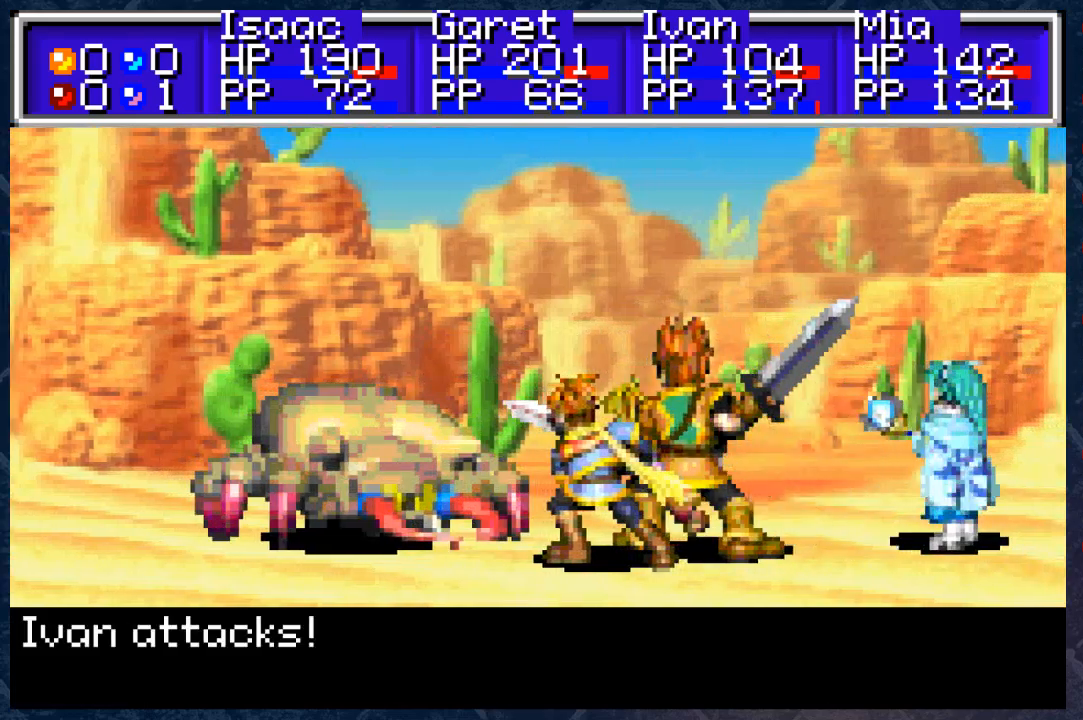
{"buttons": [], "left_stick": "center", "right_stick": "center", "events": []}
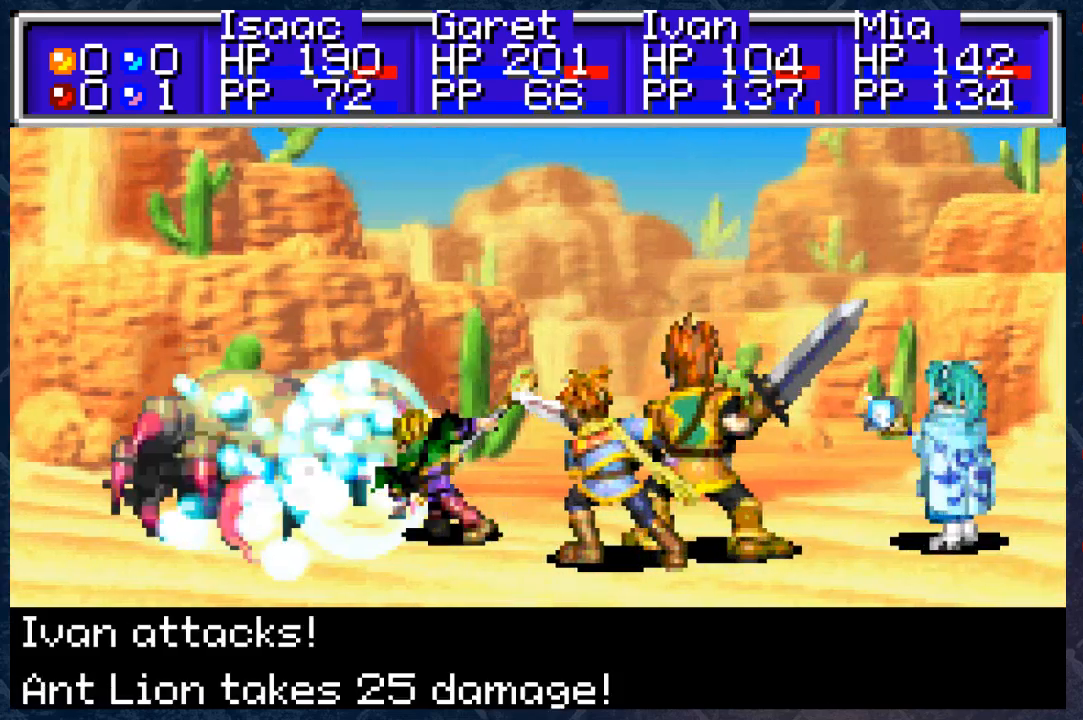
{"buttons": ["A"], "left_stick": "center", "right_stick": "center", "events": [[250, "A", "down"]]}
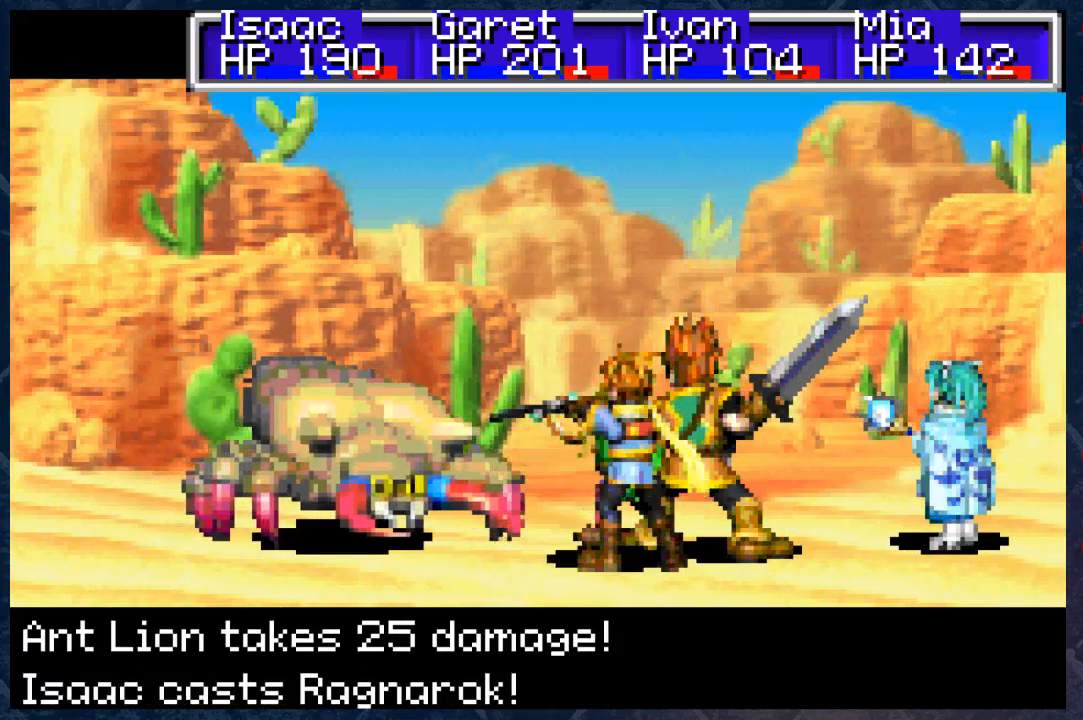
{"buttons": ["A"], "left_stick": "center", "right_stick": "center", "events": []}
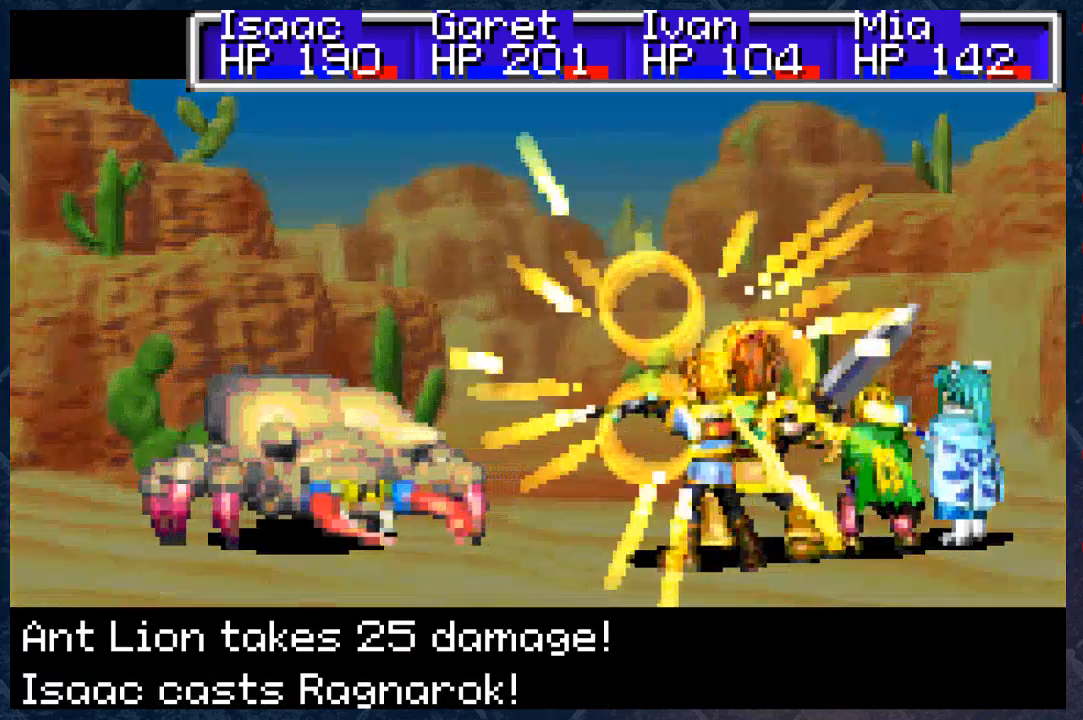
{"buttons": ["A"], "left_stick": "center", "right_stick": "center", "events": []}
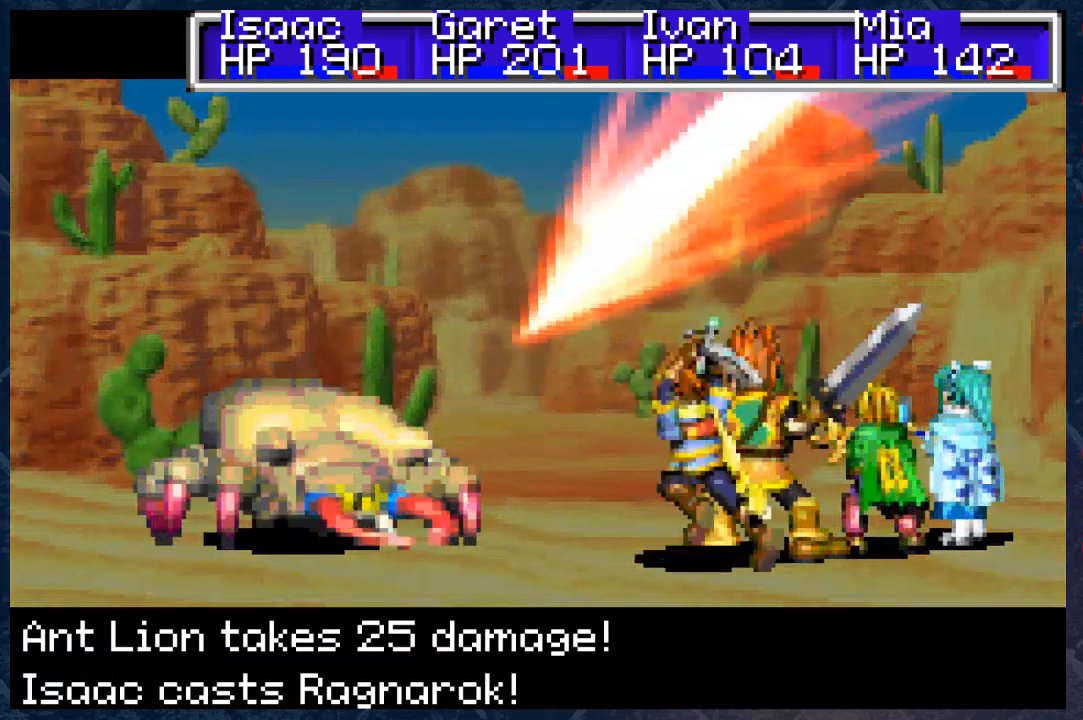
{"buttons": ["A"], "left_stick": "center", "right_stick": "center", "events": []}
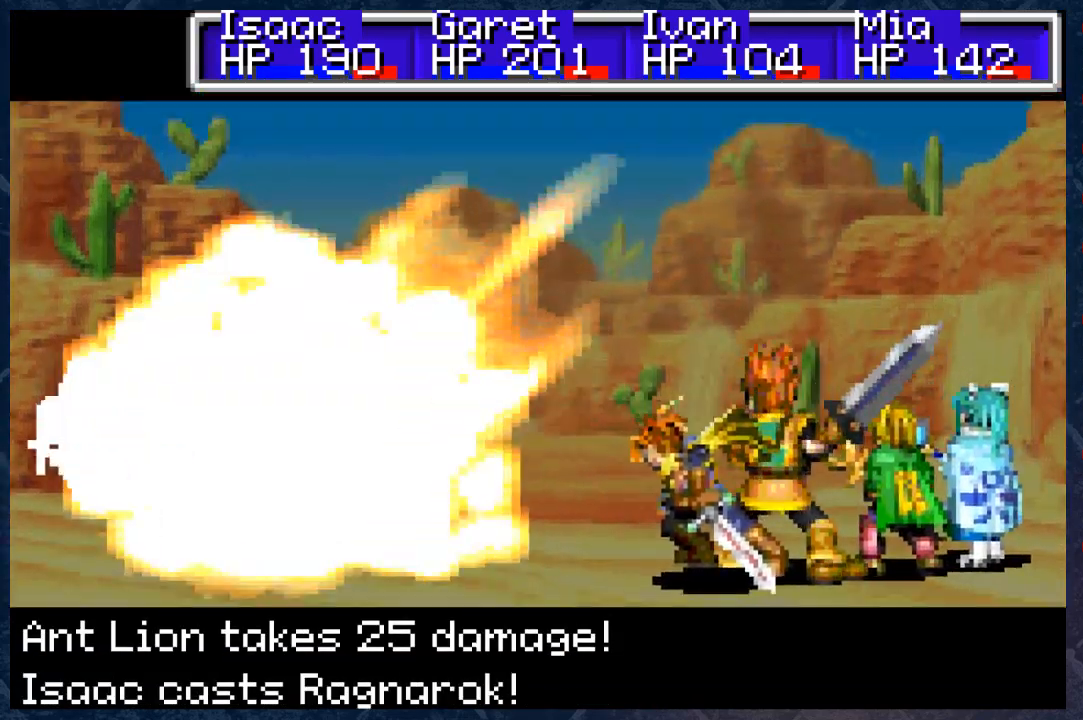
{"buttons": ["A"], "left_stick": "center", "right_stick": "center", "events": []}
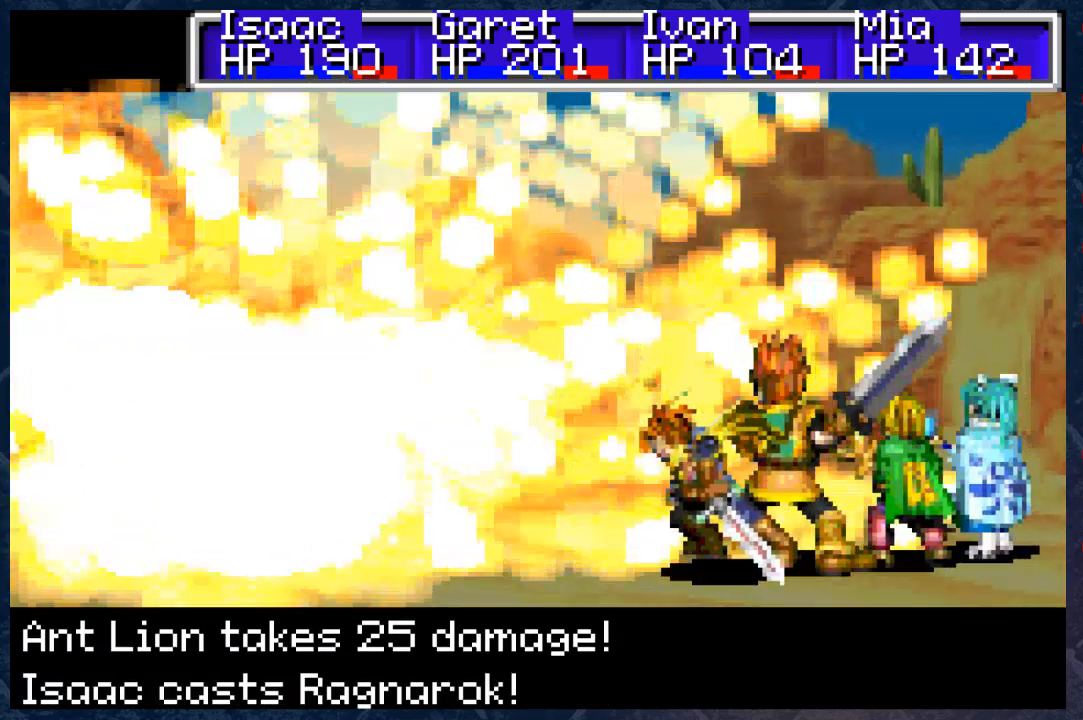
{"buttons": ["A"], "left_stick": "center", "right_stick": "center", "events": []}
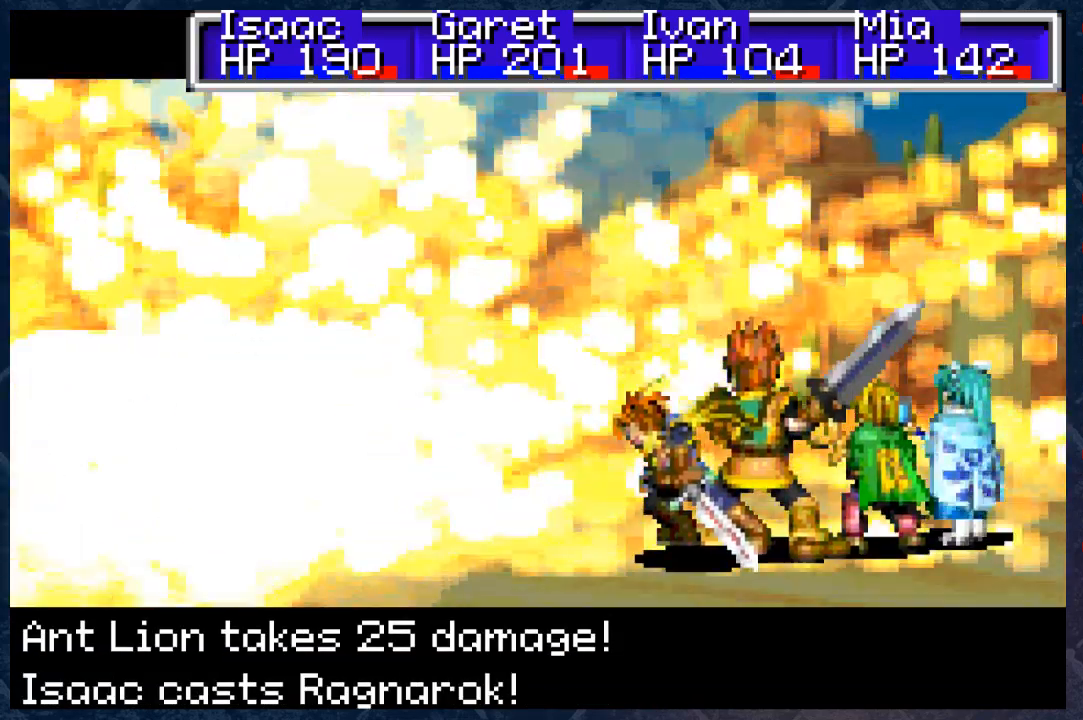
{"buttons": ["A"], "left_stick": "center", "right_stick": "center", "events": []}
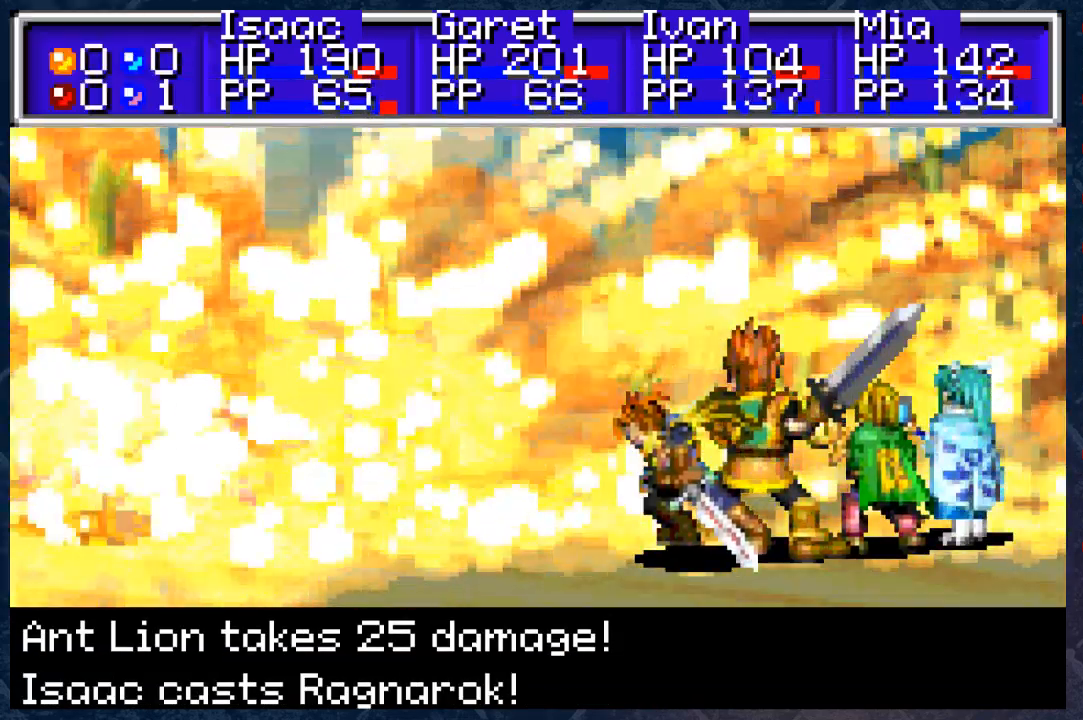
{"buttons": ["A"], "left_stick": "center", "right_stick": "center", "events": []}
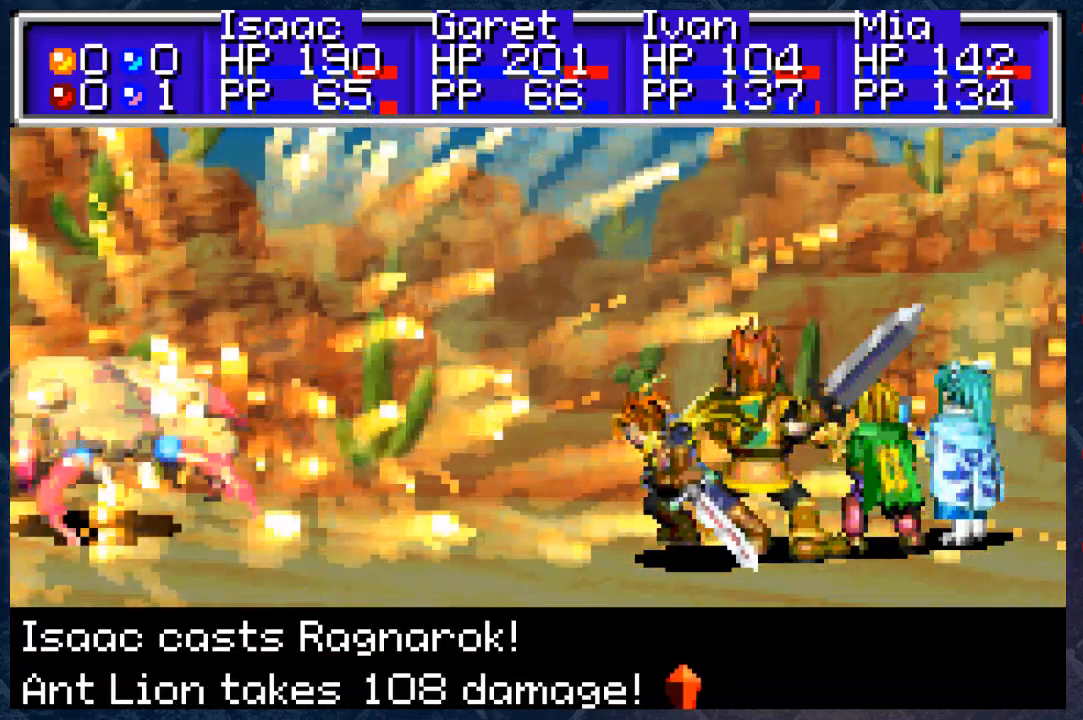
{"buttons": ["A"], "left_stick": "center", "right_stick": "center", "events": []}
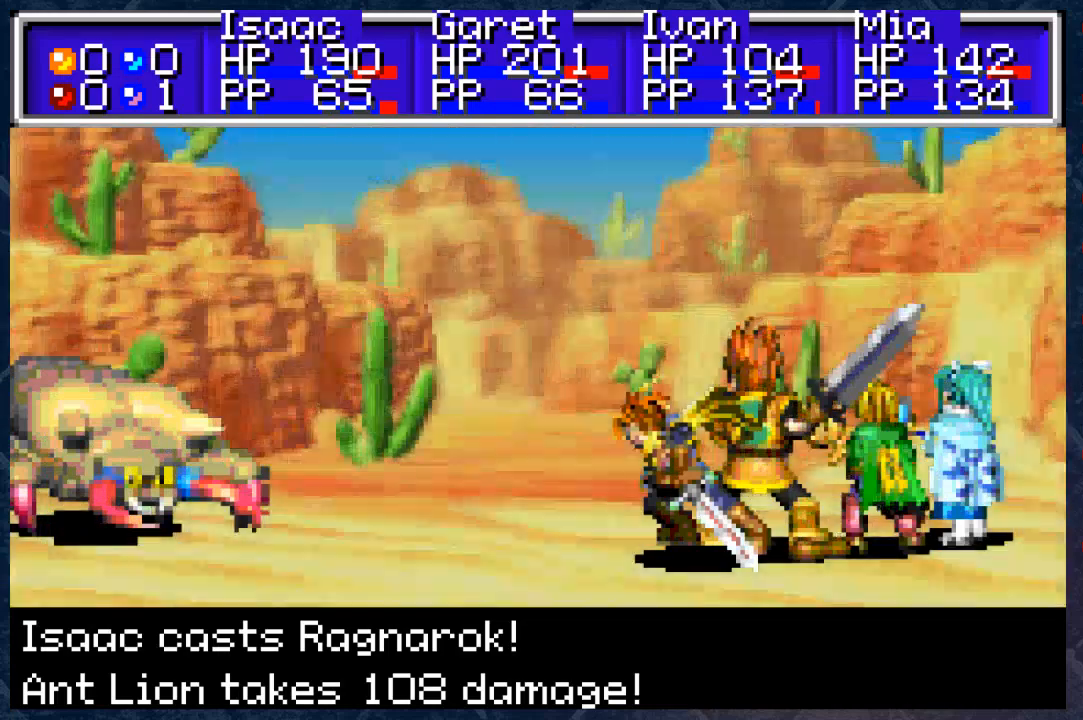
{"buttons": ["A"], "left_stick": "center", "right_stick": "center", "events": []}
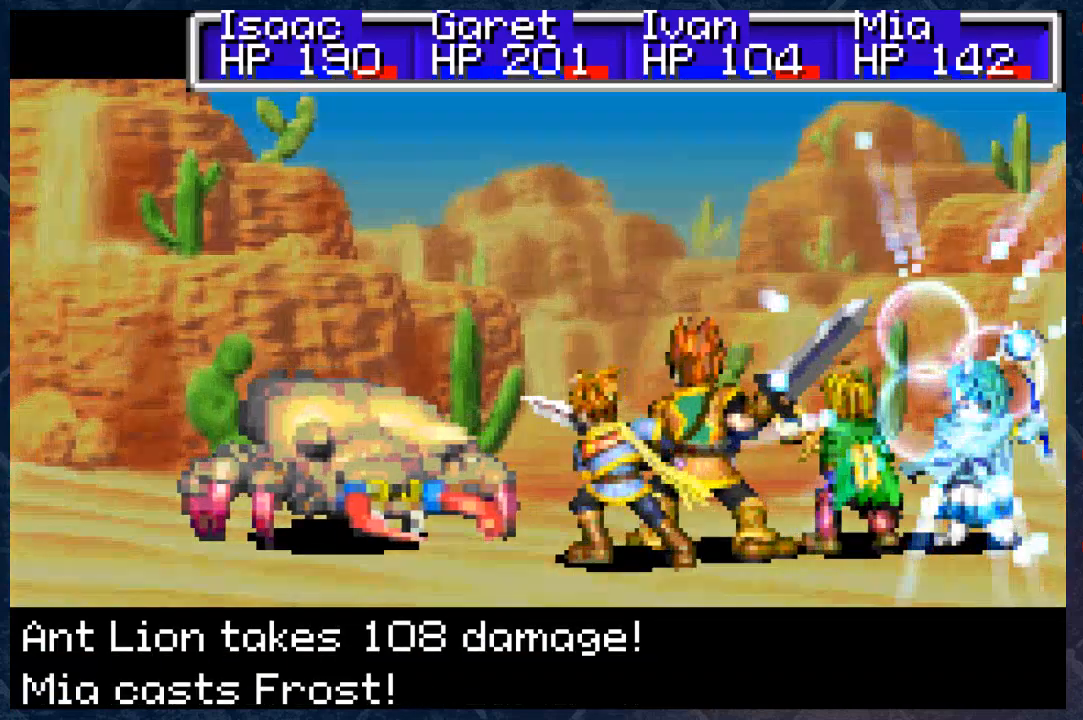
{"buttons": ["A"], "left_stick": "center", "right_stick": "center", "events": []}
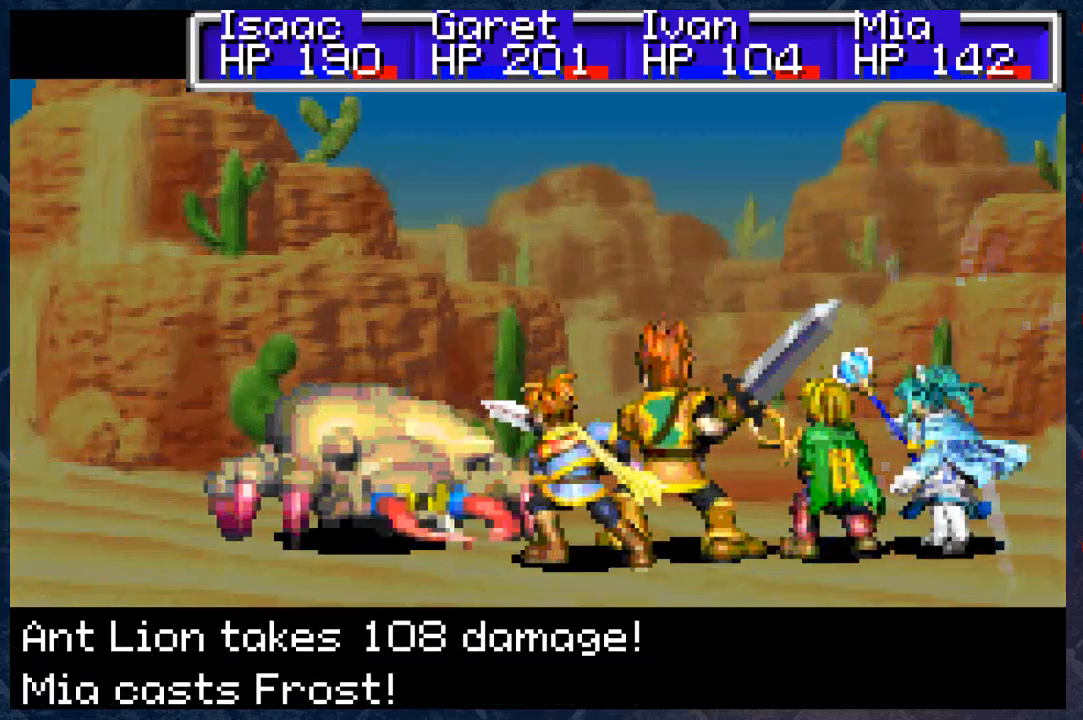
{"buttons": ["A"], "left_stick": "center", "right_stick": "center", "events": []}
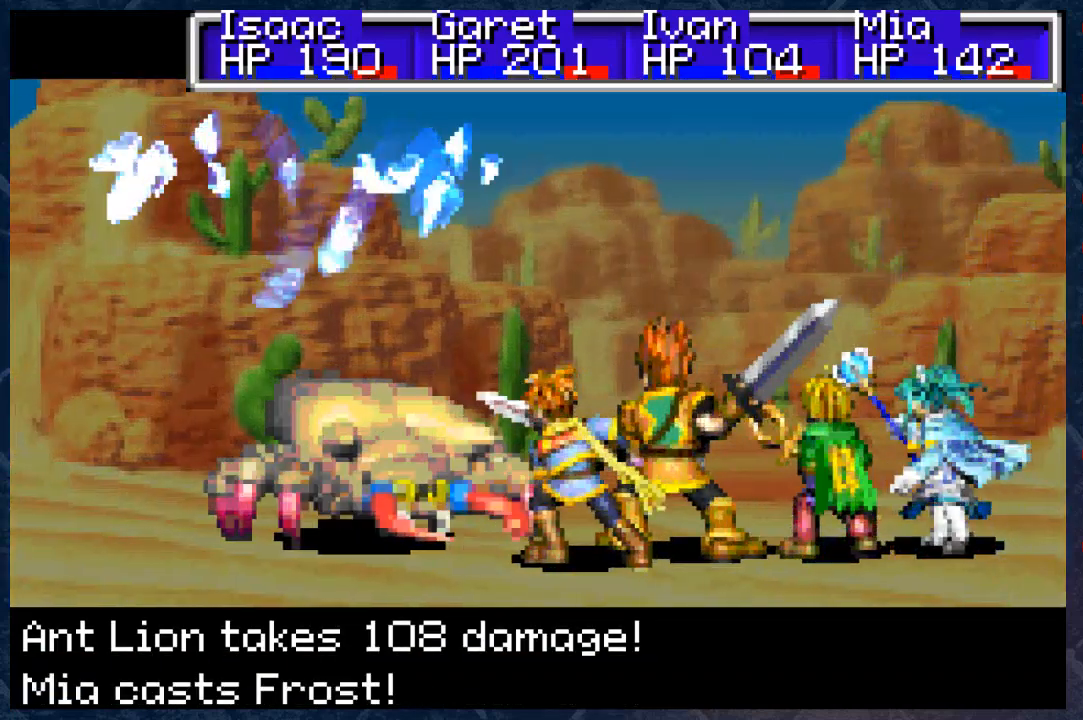
{"buttons": ["A"], "left_stick": "center", "right_stick": "center", "events": []}
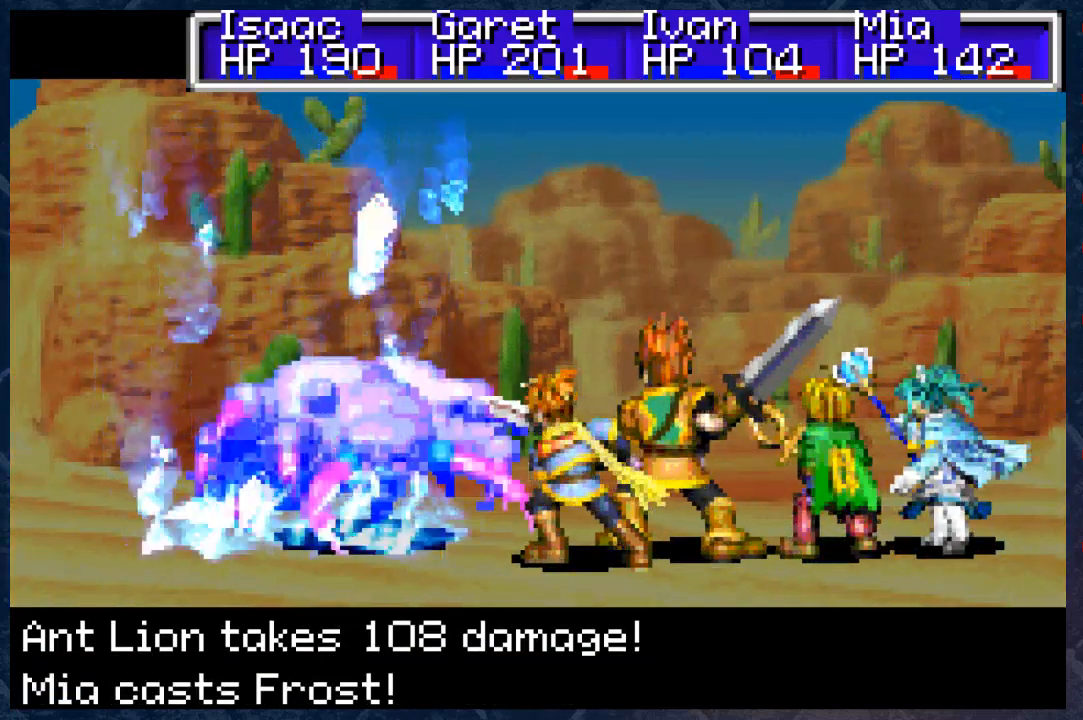
{"buttons": ["A"], "left_stick": "center", "right_stick": "center", "events": []}
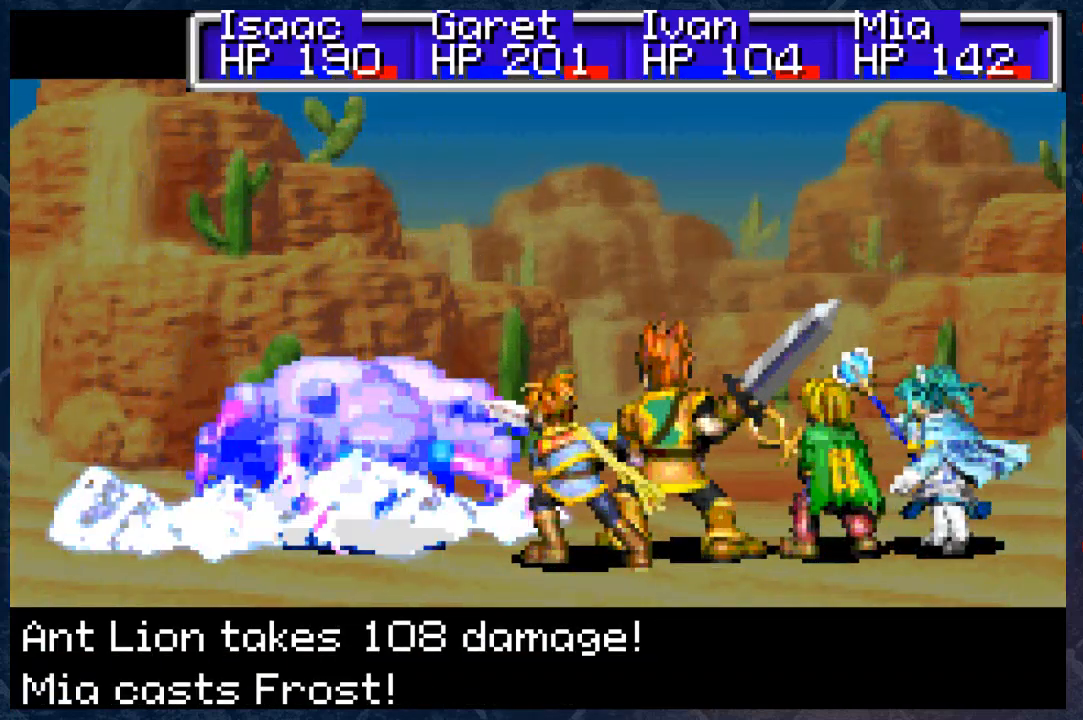
{"buttons": ["A"], "left_stick": "center", "right_stick": "center", "events": []}
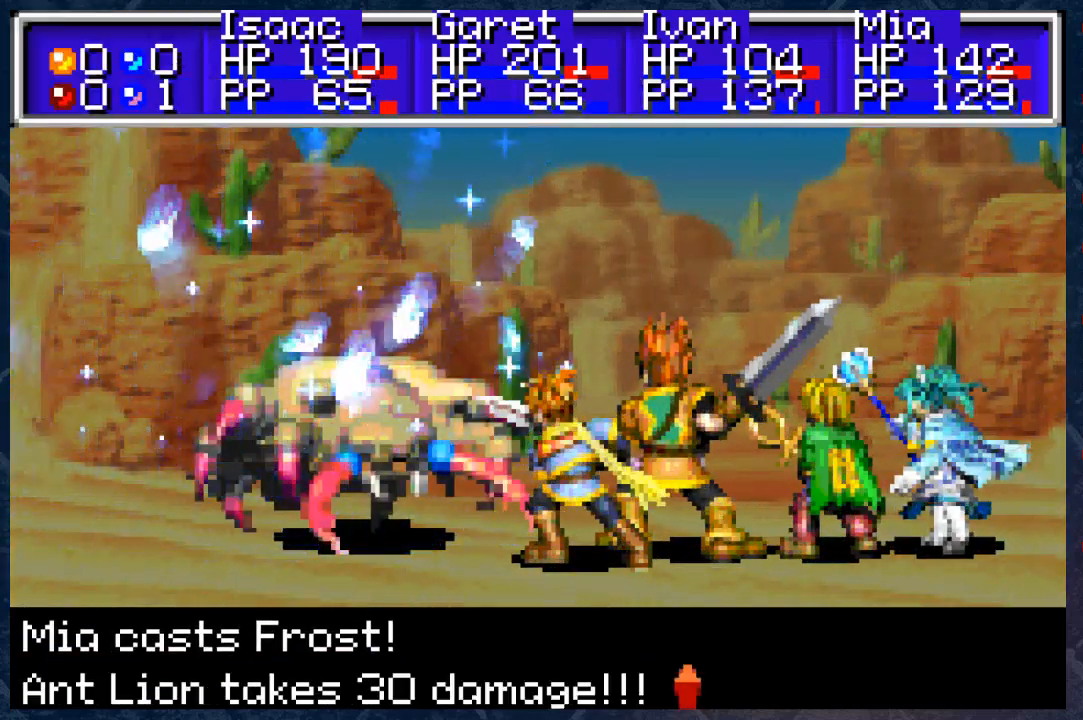
{"buttons": ["A"], "left_stick": "center", "right_stick": "center", "events": []}
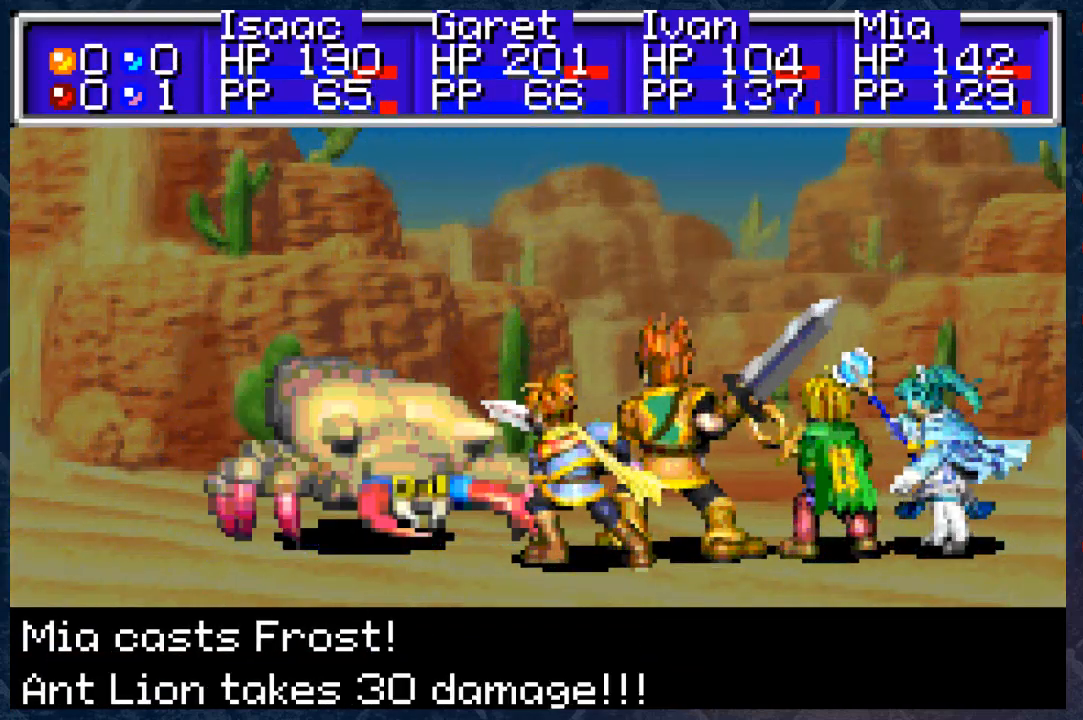
{"buttons": ["A"], "left_stick": "center", "right_stick": "center", "events": []}
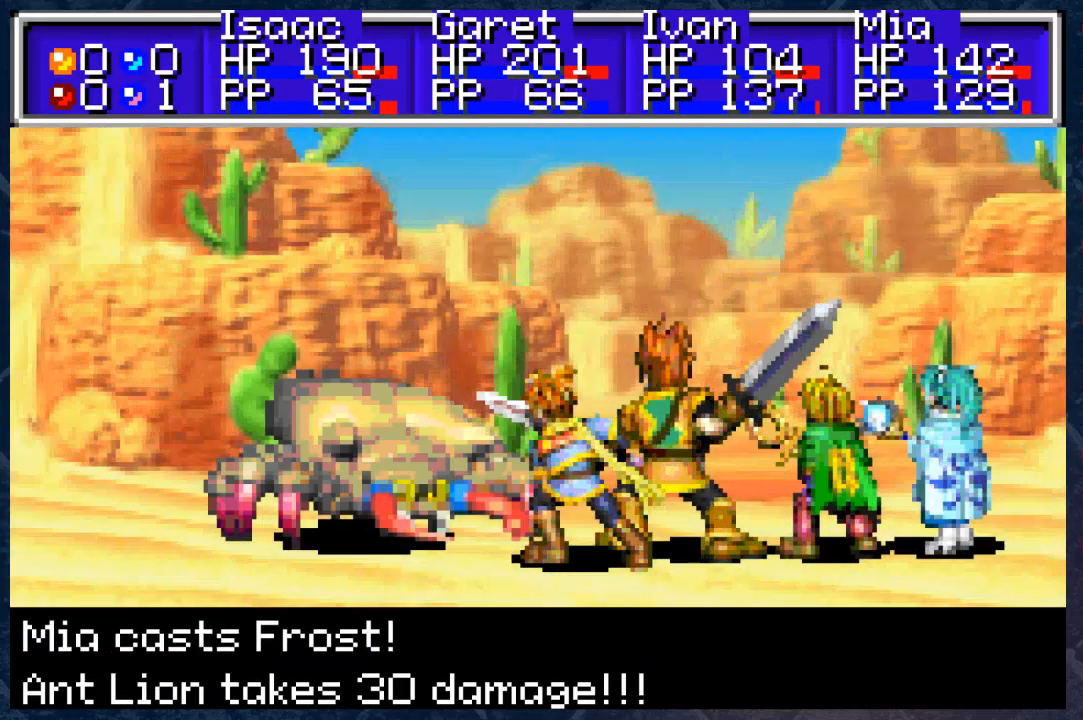
{"buttons": ["A"], "left_stick": "center", "right_stick": "center", "events": []}
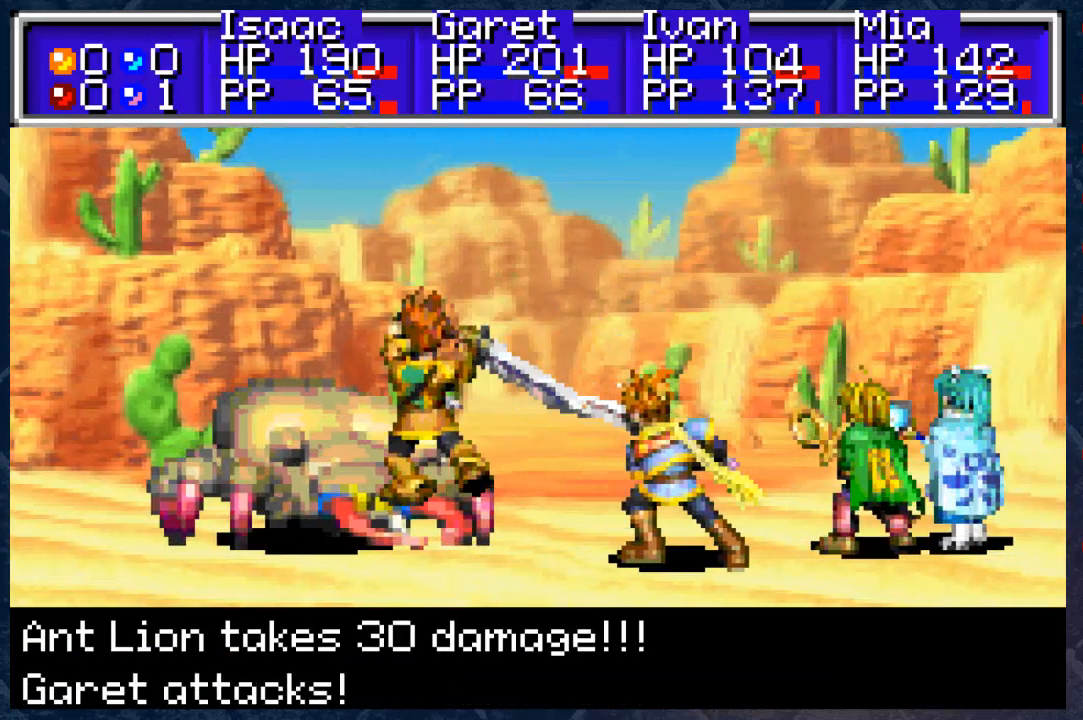
{"buttons": ["A"], "left_stick": "center", "right_stick": "center", "events": []}
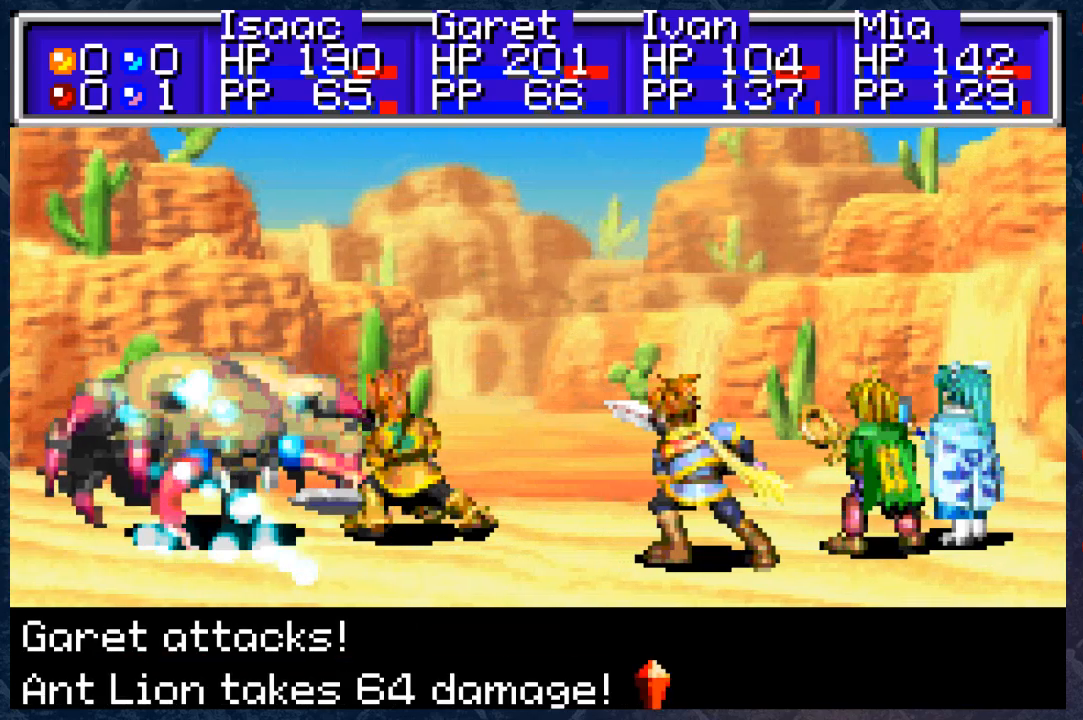
{"buttons": ["A"], "left_stick": "center", "right_stick": "center", "events": []}
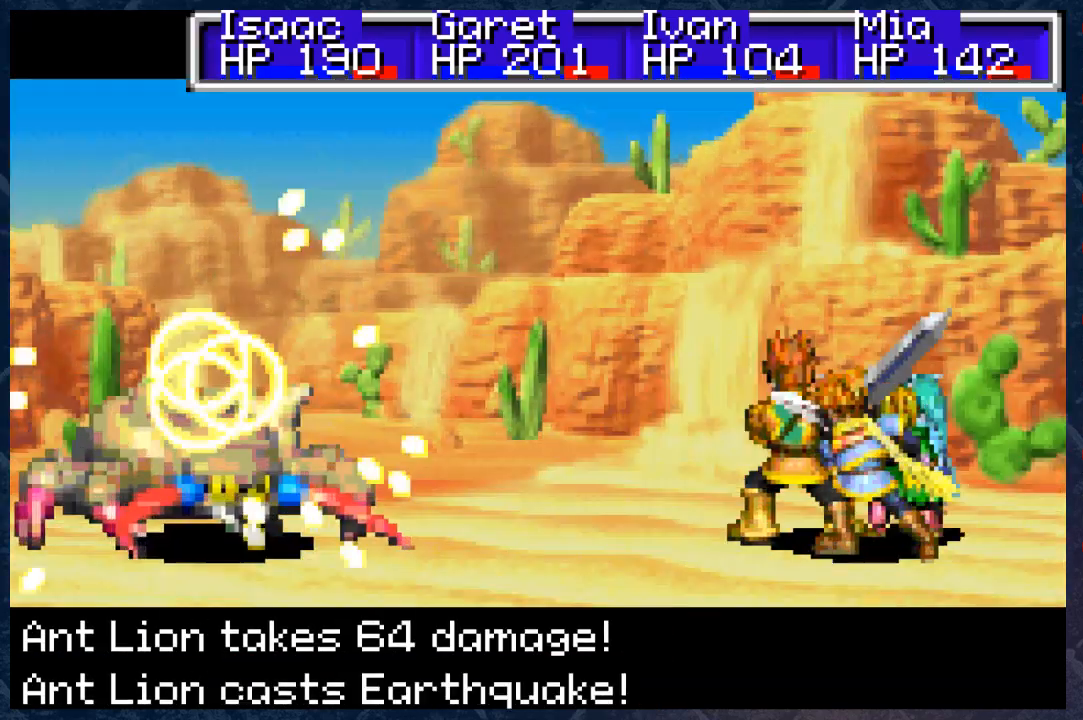
{"buttons": ["A"], "left_stick": "center", "right_stick": "center", "events": []}
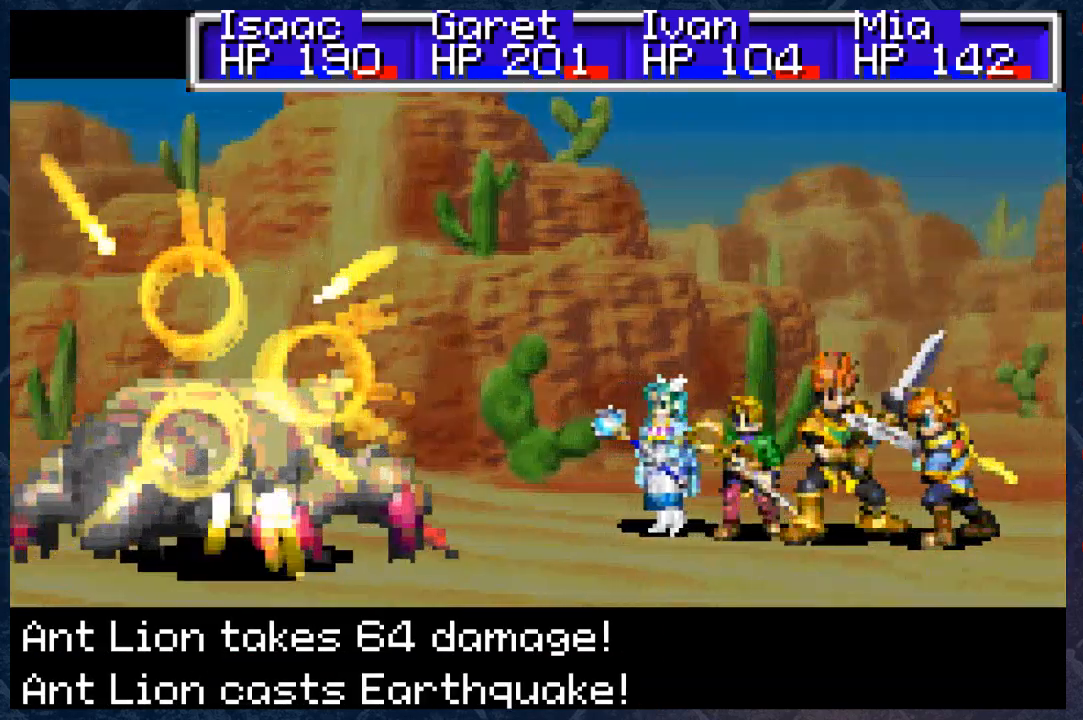
{"buttons": ["A"], "left_stick": "center", "right_stick": "center", "events": []}
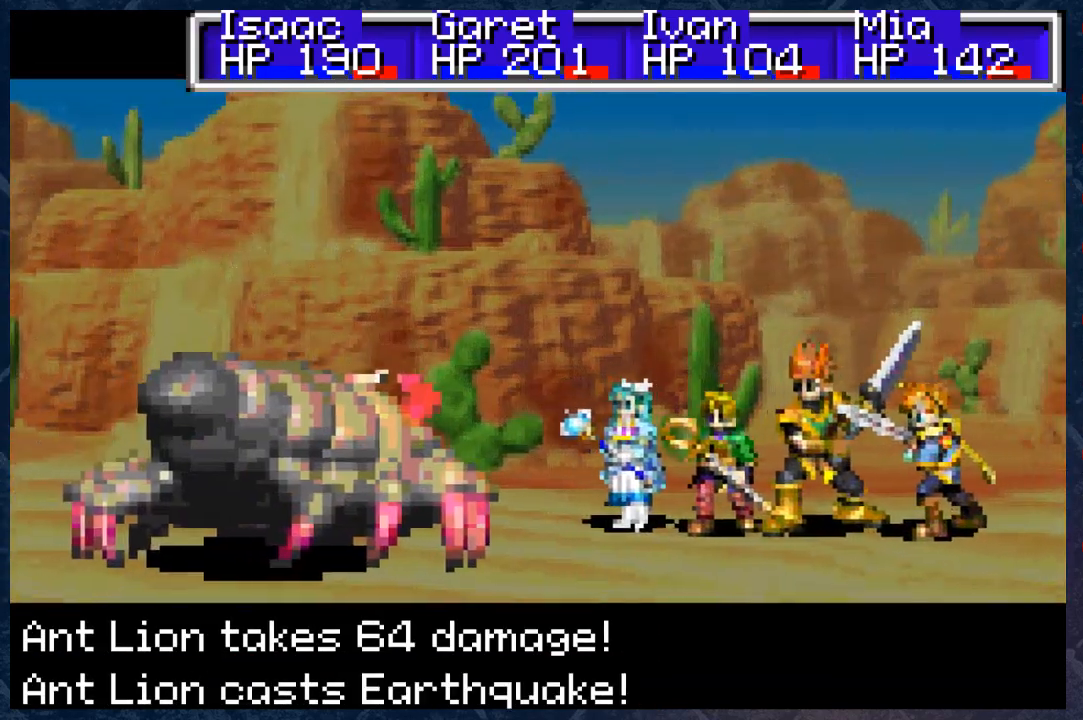
{"buttons": ["A"], "left_stick": "center", "right_stick": "center", "events": []}
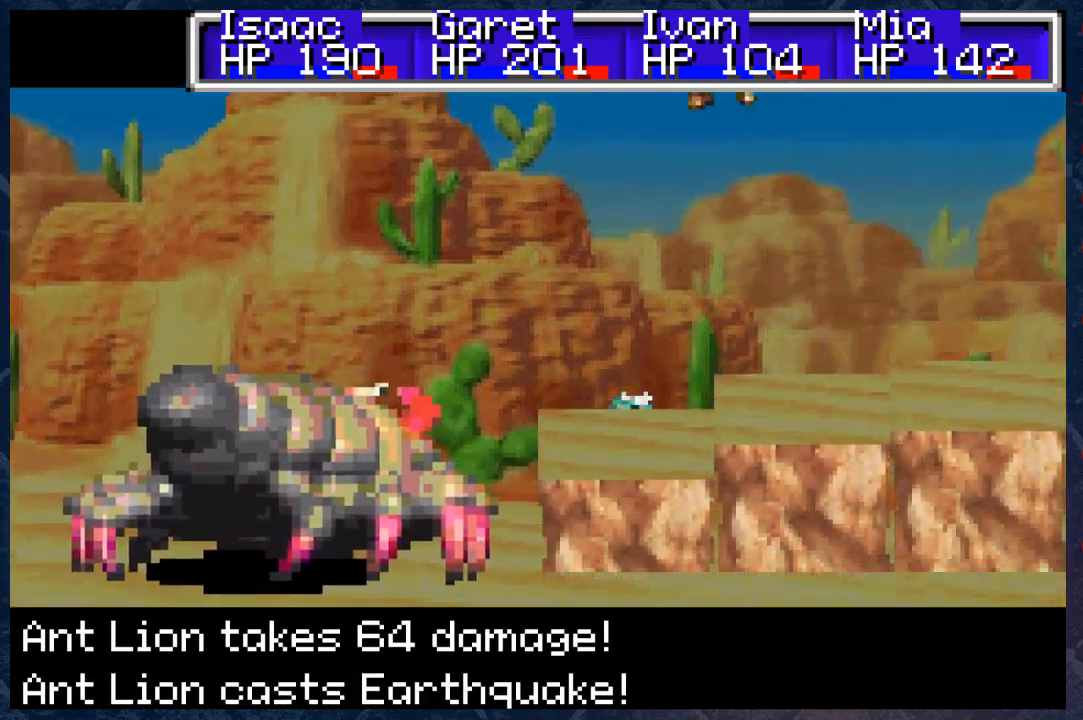
{"buttons": [], "left_stick": "center", "right_stick": "center", "events": [[317, "A", "up"]]}
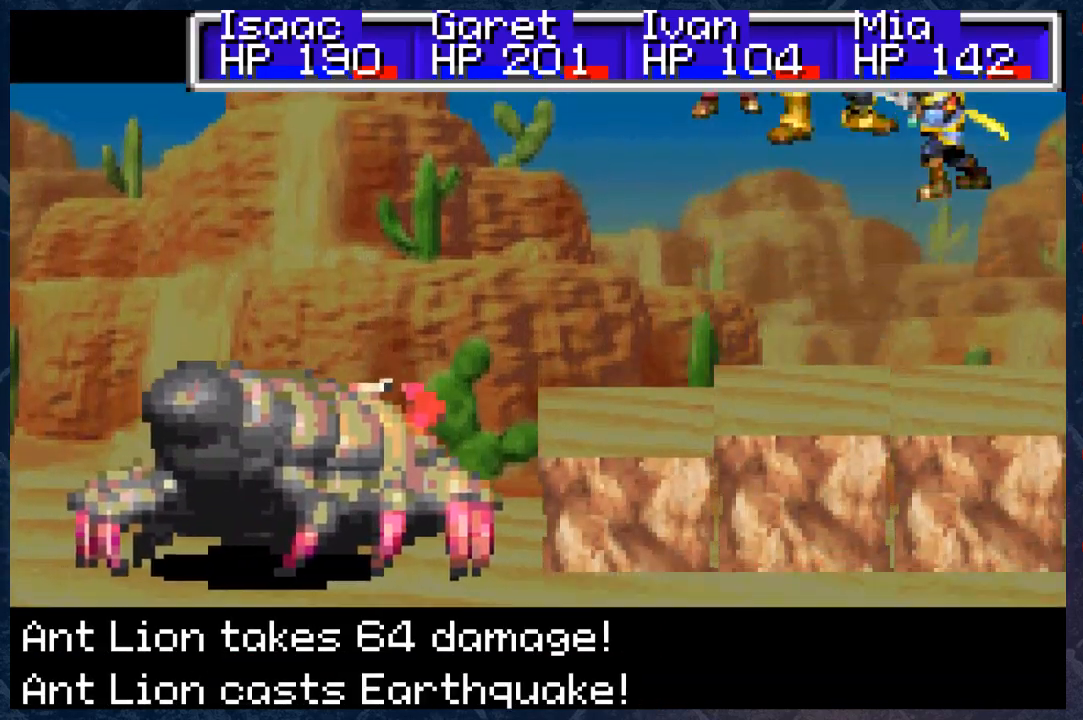
{"buttons": [], "left_stick": "center", "right_stick": "center", "events": []}
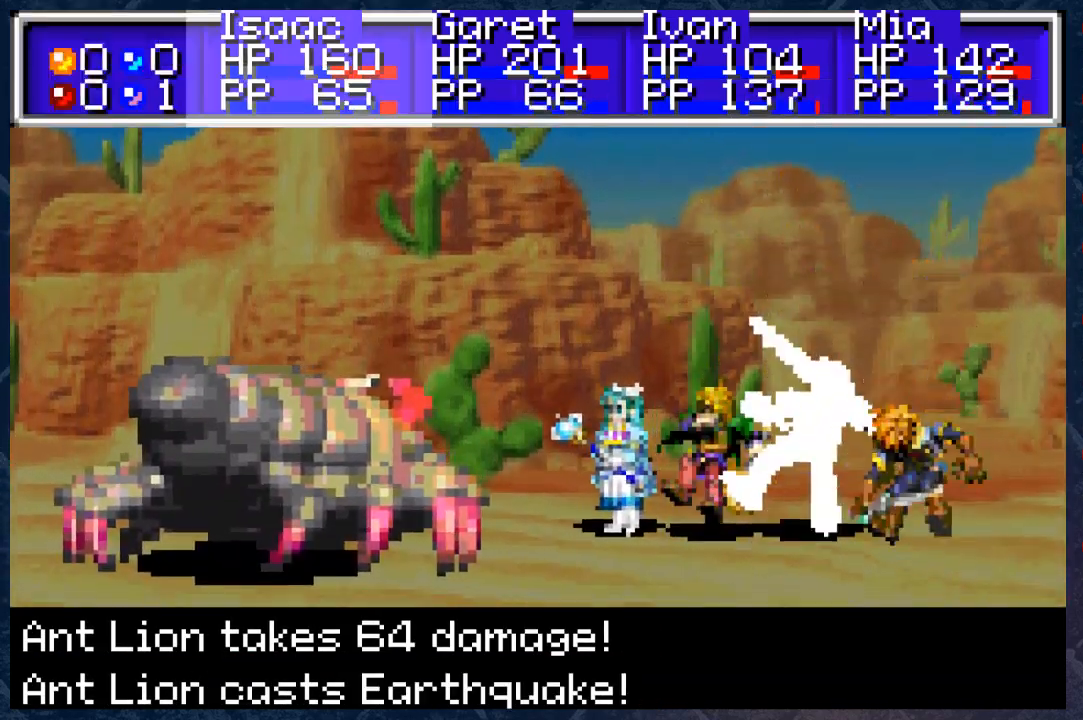
{"buttons": [], "left_stick": "center", "right_stick": "center", "events": []}
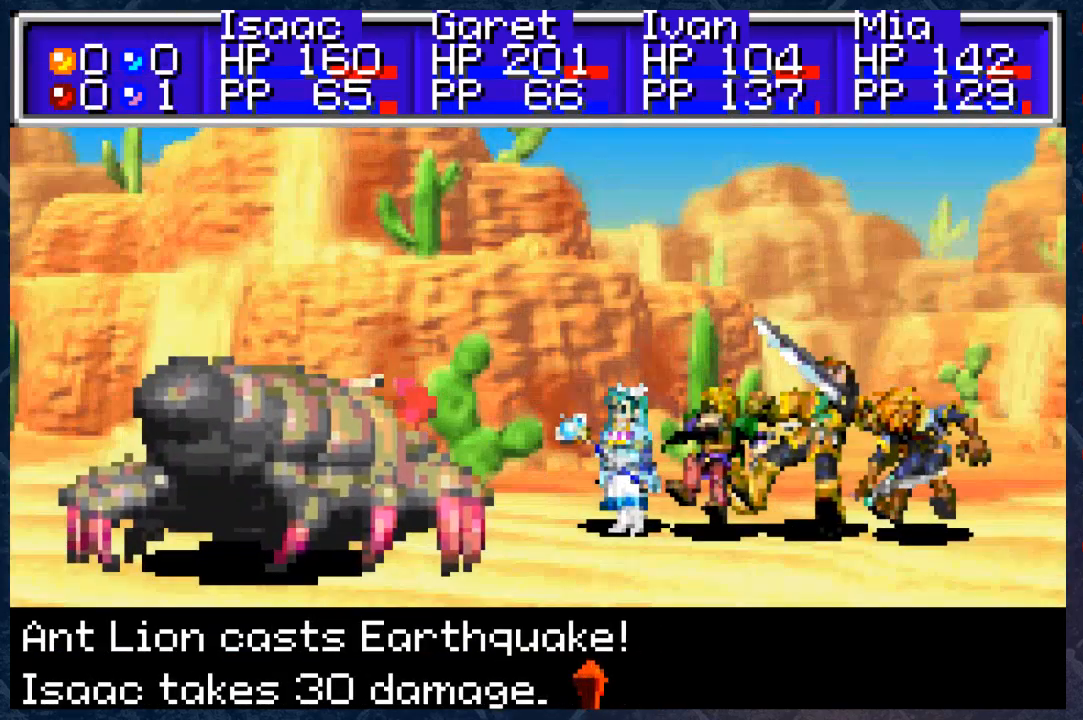
{"buttons": ["A"], "left_stick": "center", "right_stick": "center", "events": [[83, "A", "down"], [117, "A", "up"], [233, "A", "down"], [317, "A", "up"], [450, "A", "down"]]}
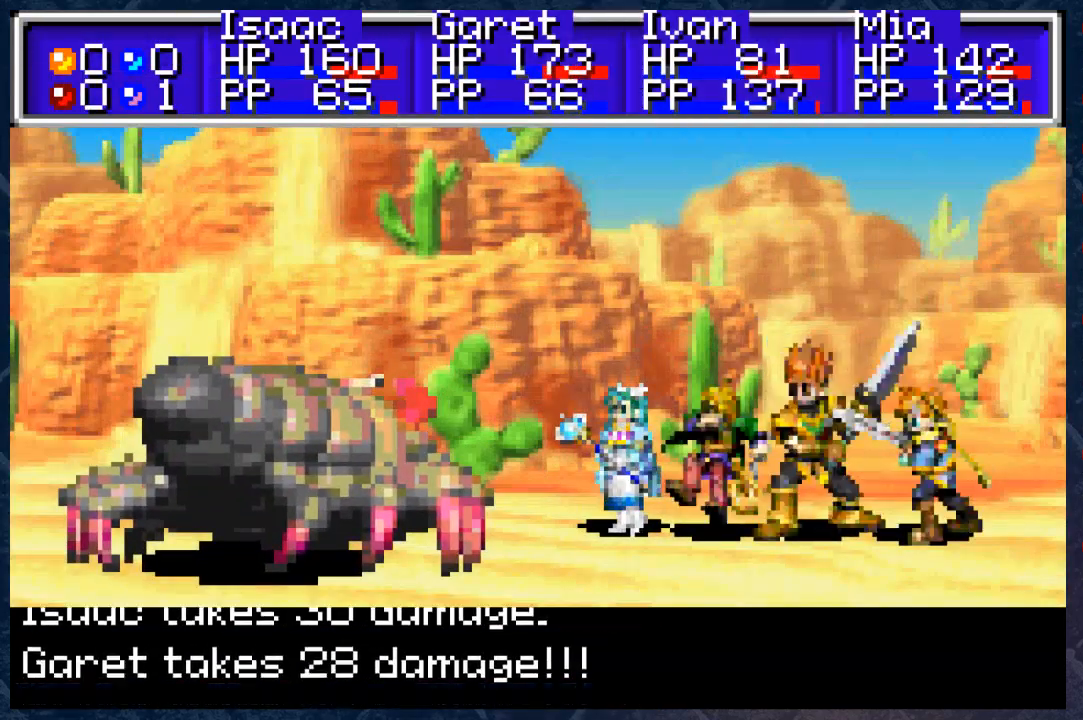
{"buttons": [], "left_stick": "center", "right_stick": "center", "events": [[17, "A", "up"], [133, "A", "down"], [200, "A", "up"], [300, "A", "down"], [417, "A", "up"]]}
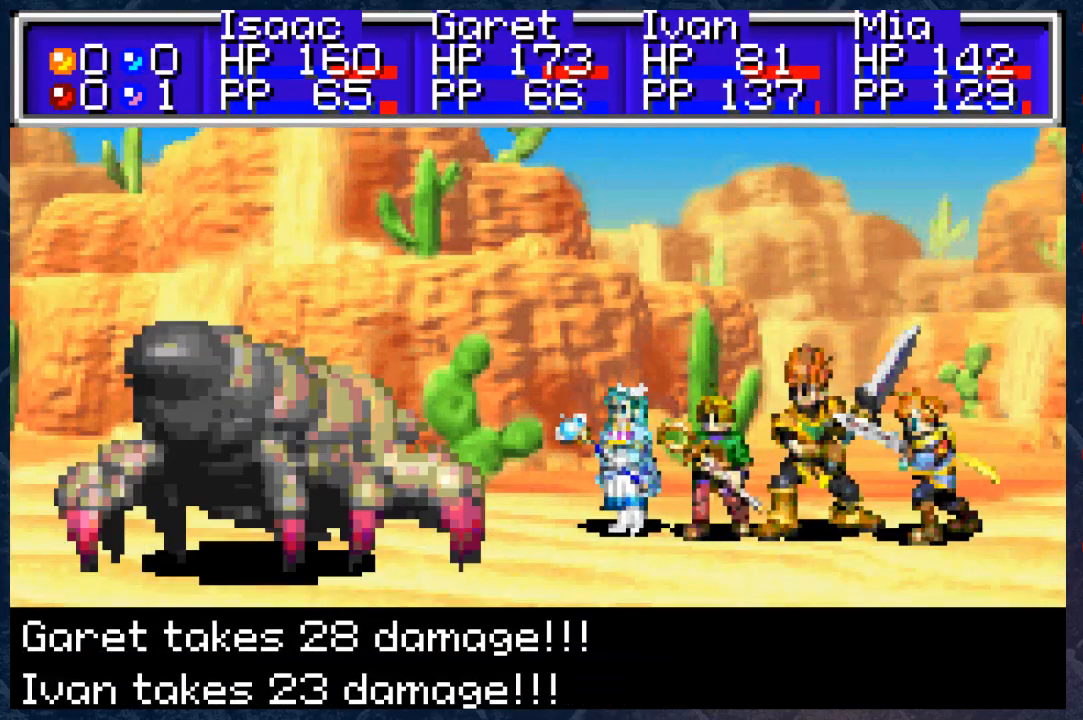
{"buttons": ["A"], "left_stick": "center", "right_stick": "center", "events": [[50, "A", "down"], [117, "A", "up"], [250, "A", "down"], [333, "A", "up"], [450, "A", "down"]]}